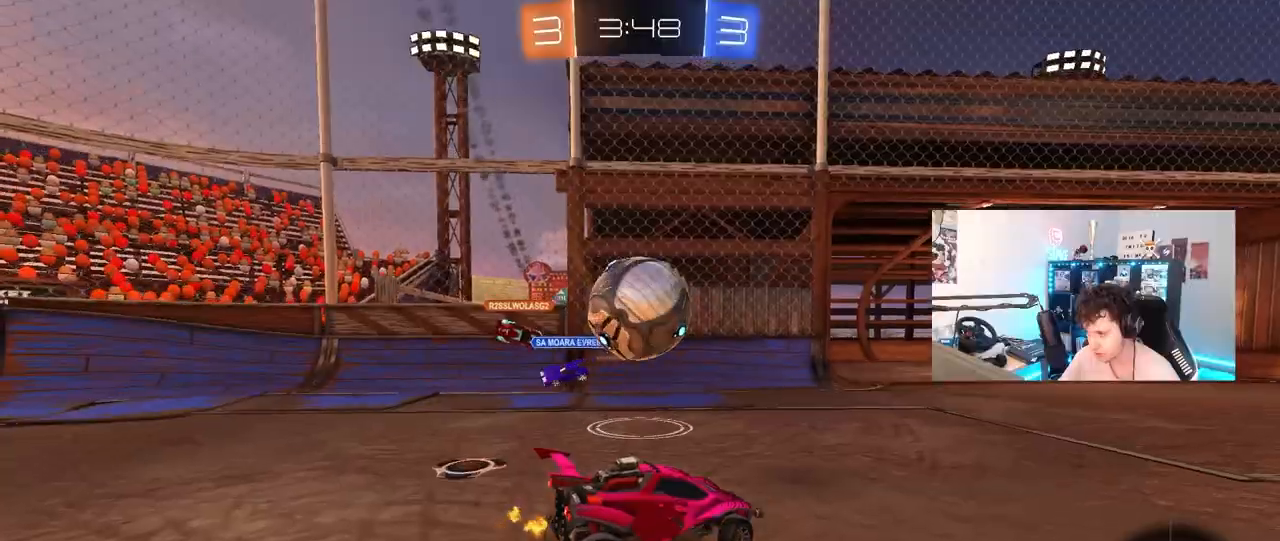
Gameplay with keyboard and mouse; each line is a JSON object with the keys and mouse buttons held at the frame after it. "events" lists presses ("down") and releases ("up") of "1", "2", "3", "4", "5", "a", "alt", "c", "caps_lock", "ctrl", "d", "e", "f", "g", "q", "r", "s", "shift", "space", "t", "tab", "v", "w", "x", "z", "mouse_left", "mouse_wheel" and "mouse_right" between this image and that frame as [ms after this image, input, new state], when the widget could be followed in between. "mouse_left", "mouse_wheel", "mouse_right" = the "left", "wheel", "right" buttons of the "mouse" list. No other keys are recorded. "wheel" means that the mouse wheel is clicked or scrolled. "mouse_move" is the direction in which the mouse moves at that frame (one of eight, or "still"), when it could be read.
{"keys": ["shift", "w"], "mouse": ["right"], "mouse_move": "down-left", "events": [[117, "mouse_right", "up"], [200, "s", "up"], [300, "a", "up"], [350, "mouse_right", "down"], [350, "w", "down"], [483, "shift", "down"]]}
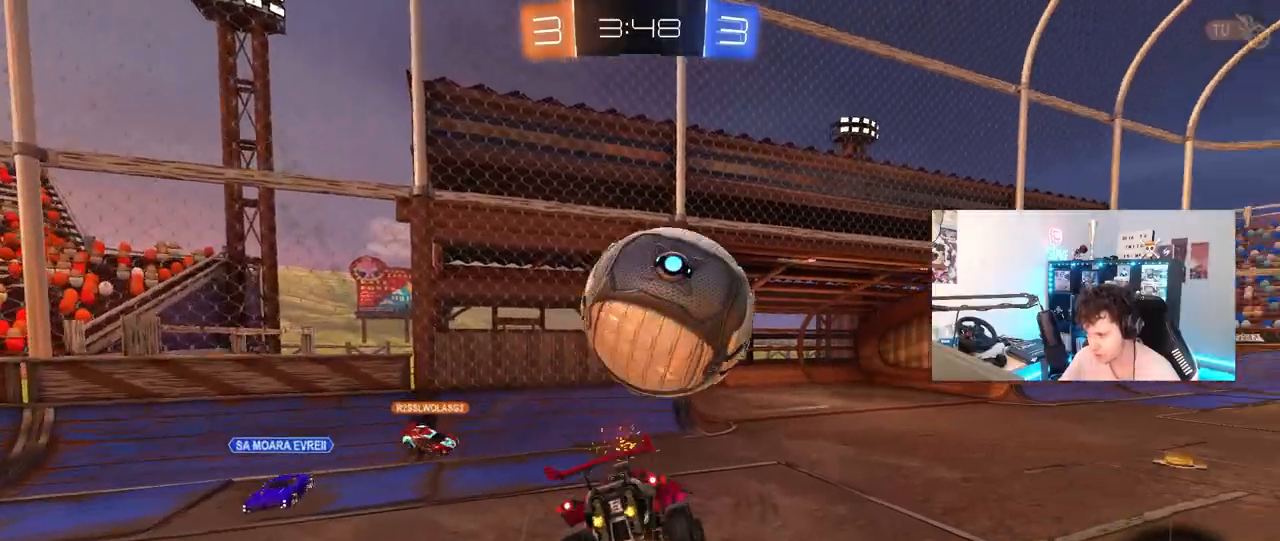
{"keys": ["a", "shift", "w"], "mouse": [], "mouse_move": "still", "events": [[33, "d", "down"], [33, "mouse_right", "up"], [83, "s", "down"], [83, "w", "up"], [133, "a", "down"], [133, "d", "up"], [417, "s", "up"], [500, "w", "down"]]}
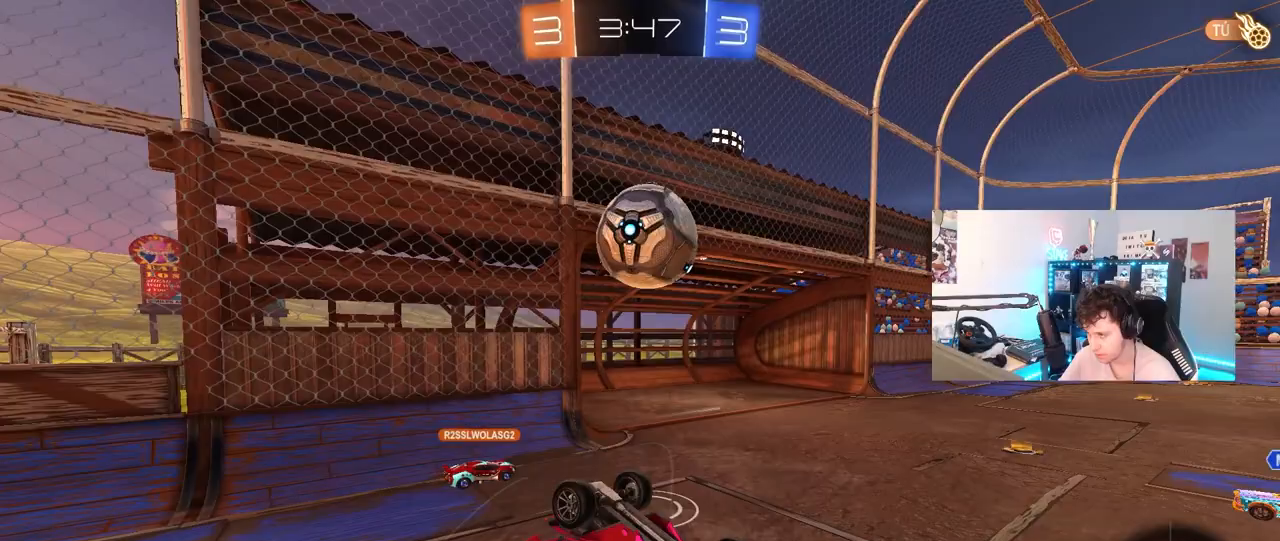
{"keys": ["w"], "mouse": [], "mouse_move": "still", "events": [[383, "shift", "up"], [467, "a", "up"]]}
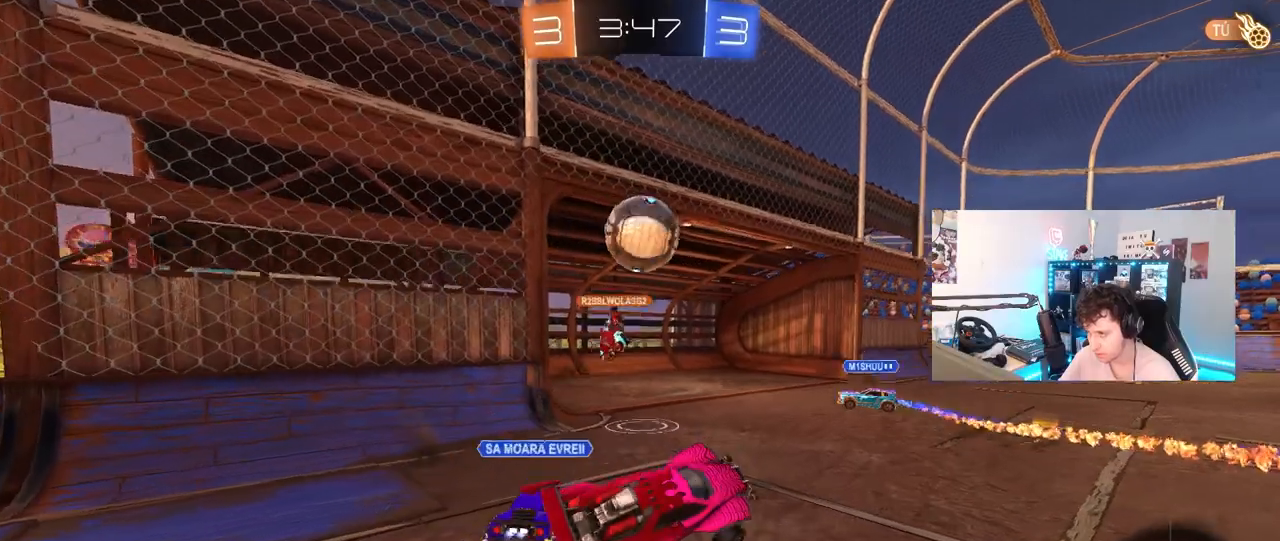
{"keys": ["w"], "mouse": [], "mouse_move": "still", "events": []}
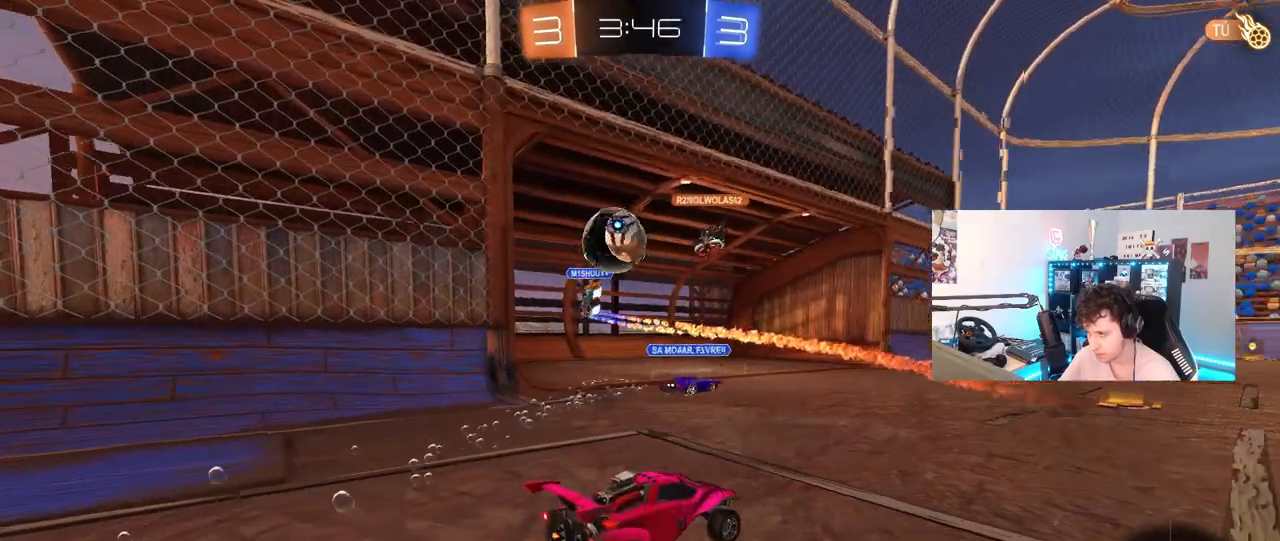
{"keys": ["a", "w"], "mouse": [], "mouse_move": "still", "events": [[133, "w", "up"], [217, "a", "down"], [217, "s", "down"], [367, "s", "up"], [450, "w", "down"]]}
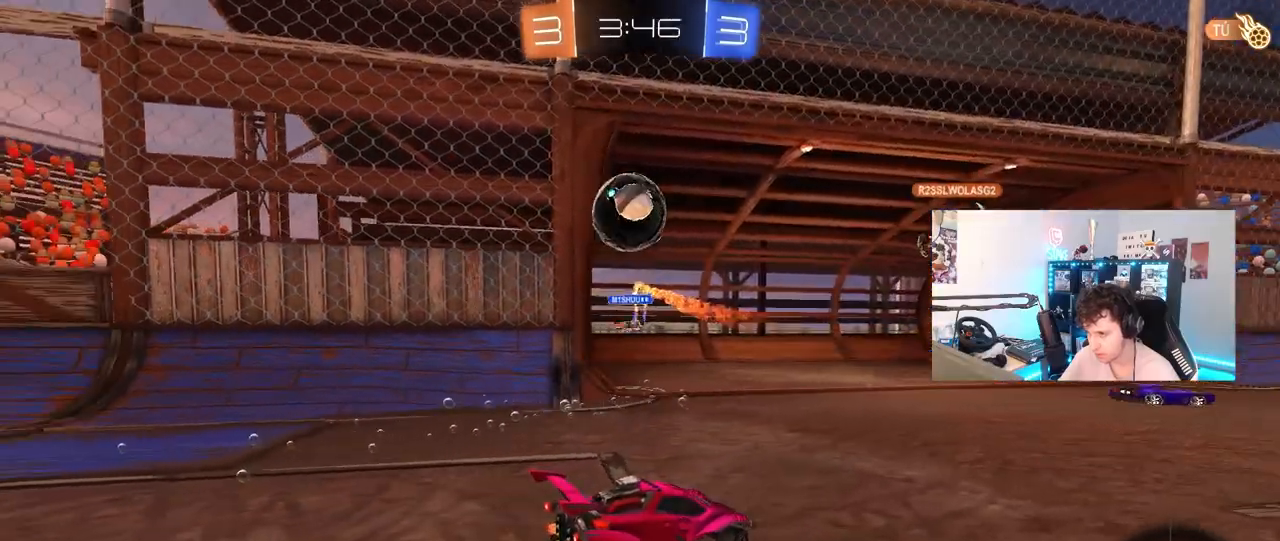
{"keys": ["w"], "mouse": [], "mouse_move": "still", "events": [[50, "mouse_left", "down"], [283, "a", "up"], [417, "mouse_left", "up"]]}
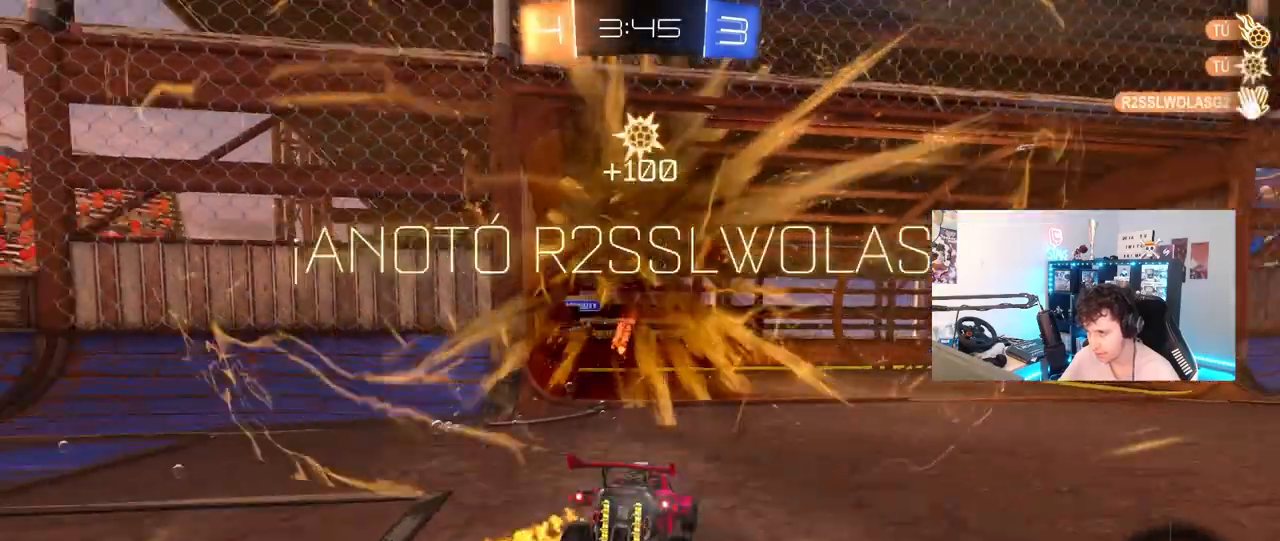
{"keys": ["s", "space", "tab"], "mouse": [], "mouse_move": "still", "events": [[17, "w", "up"], [117, "s", "down"], [300, "tab", "down"], [350, "mouse_right", "down"], [350, "space", "down"], [483, "mouse_right", "up"]]}
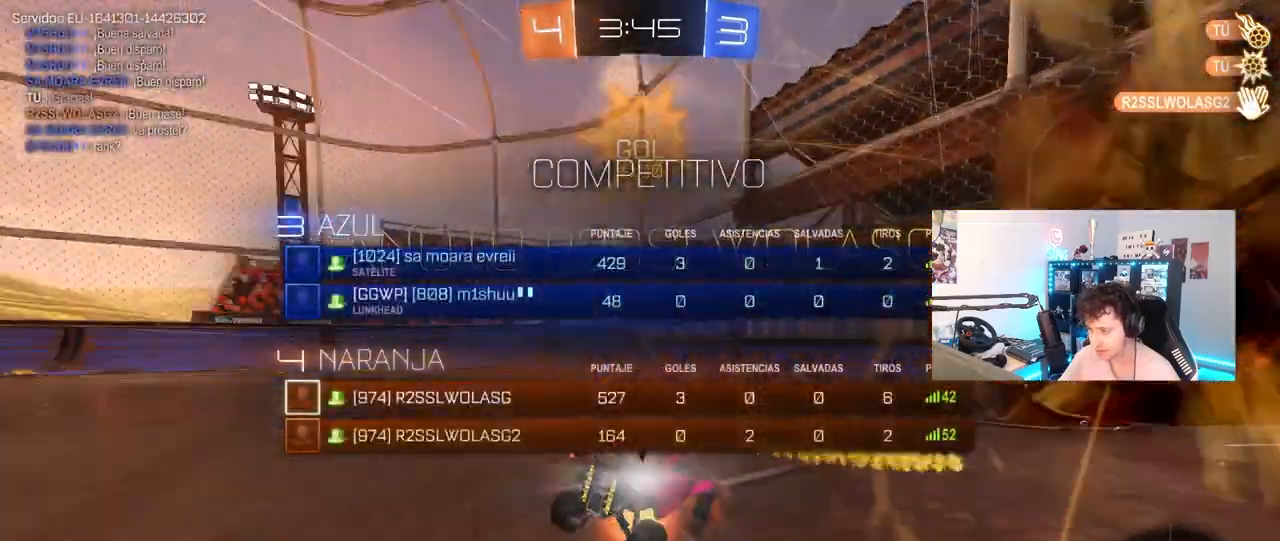
{"keys": ["d", "q", "w"], "mouse": [], "mouse_move": "still", "events": [[33, "mouse_right", "down"], [33, "space", "up"], [217, "tab", "up"], [267, "mouse_right", "up"], [267, "s", "up"], [317, "d", "down"], [367, "w", "down"], [417, "q", "down"]]}
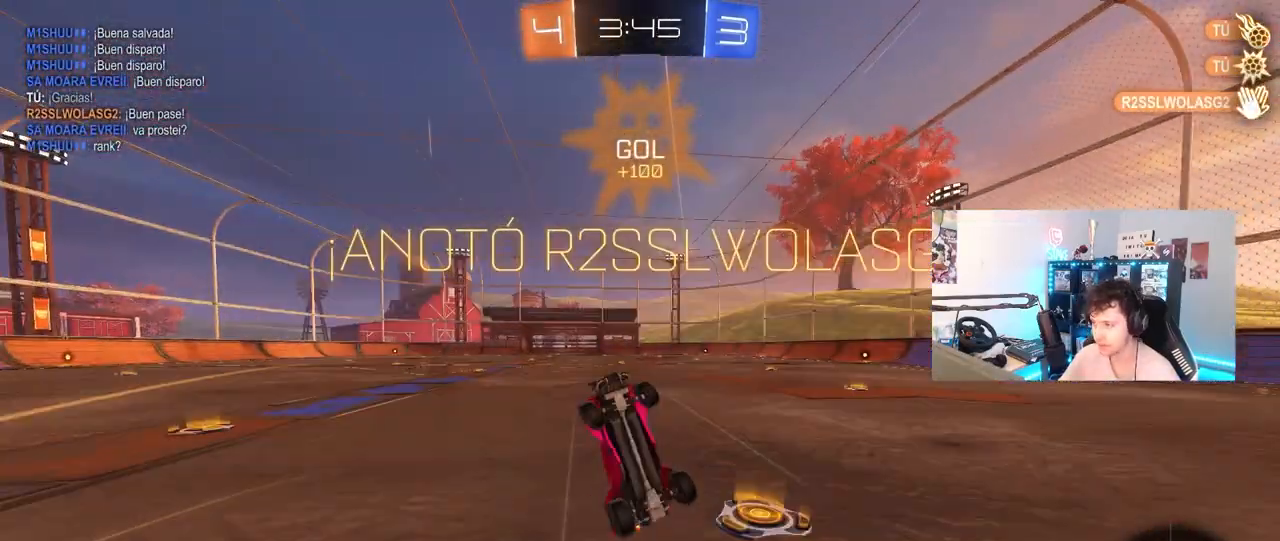
{"keys": ["d", "q", "w"], "mouse": [], "mouse_move": "still", "events": [[233, "mouse_left", "down"], [383, "a", "down"], [483, "a", "up"], [483, "mouse_left", "up"]]}
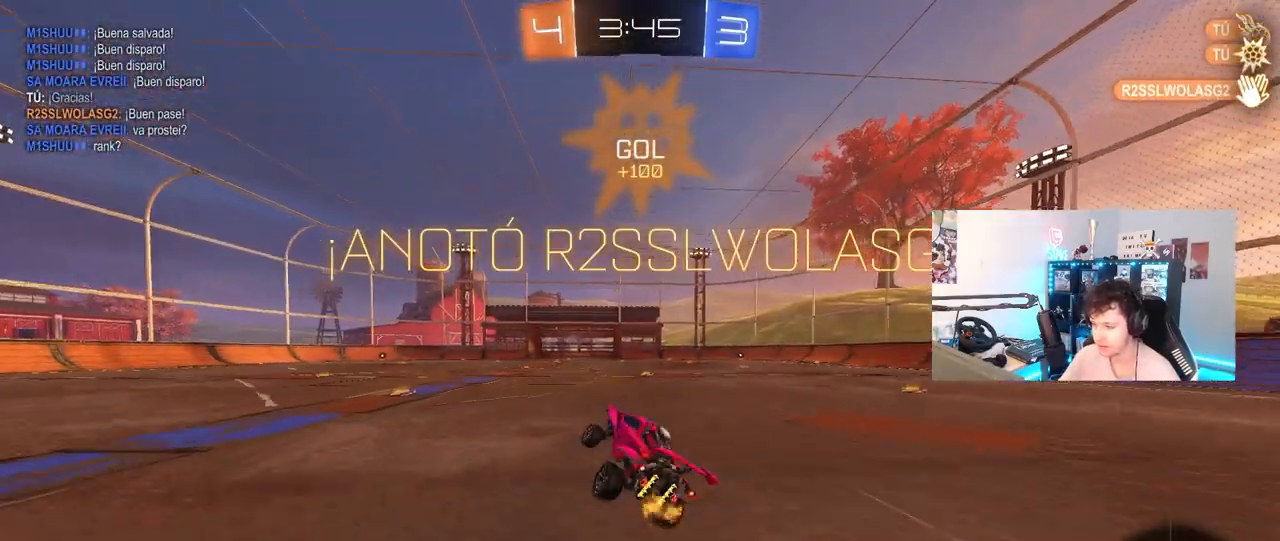
{"keys": ["d", "w"], "mouse": ["left", "right"], "mouse_move": "still", "events": [[17, "d", "up"], [17, "q", "up"], [17, "w", "up"], [250, "w", "down"], [350, "mouse_left", "down"], [433, "d", "down"], [483, "mouse_right", "down"]]}
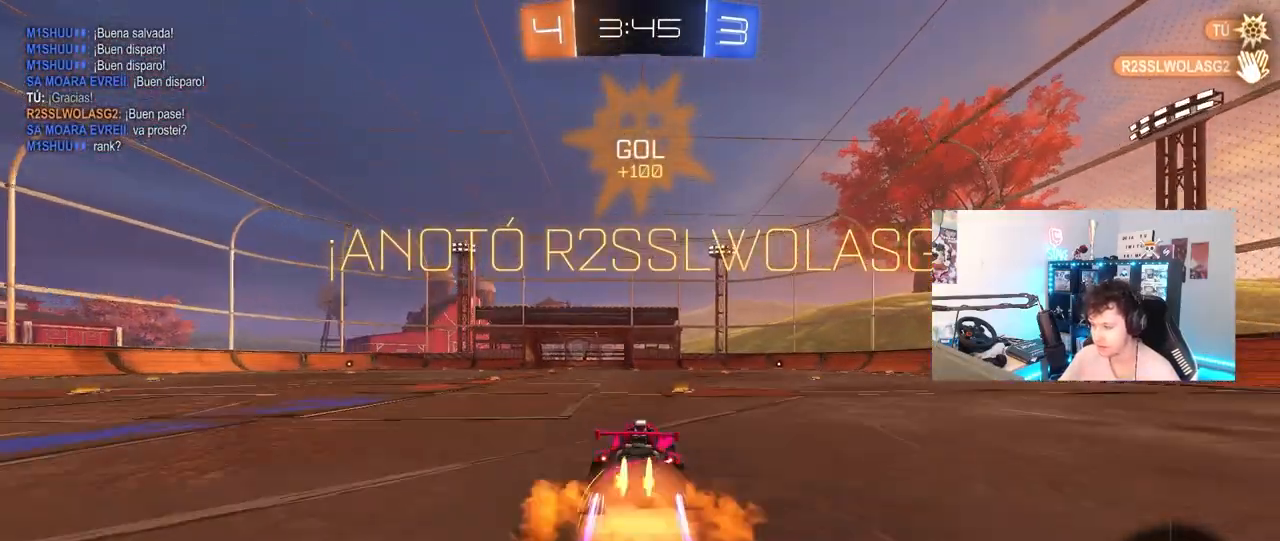
{"keys": ["d", "shift"], "mouse": ["left"], "mouse_move": "still", "events": [[83, "mouse_right", "up"], [83, "shift", "down"], [133, "mouse_right", "down"], [167, "s", "down"], [167, "w", "up"], [267, "mouse_right", "up"], [500, "s", "up"]]}
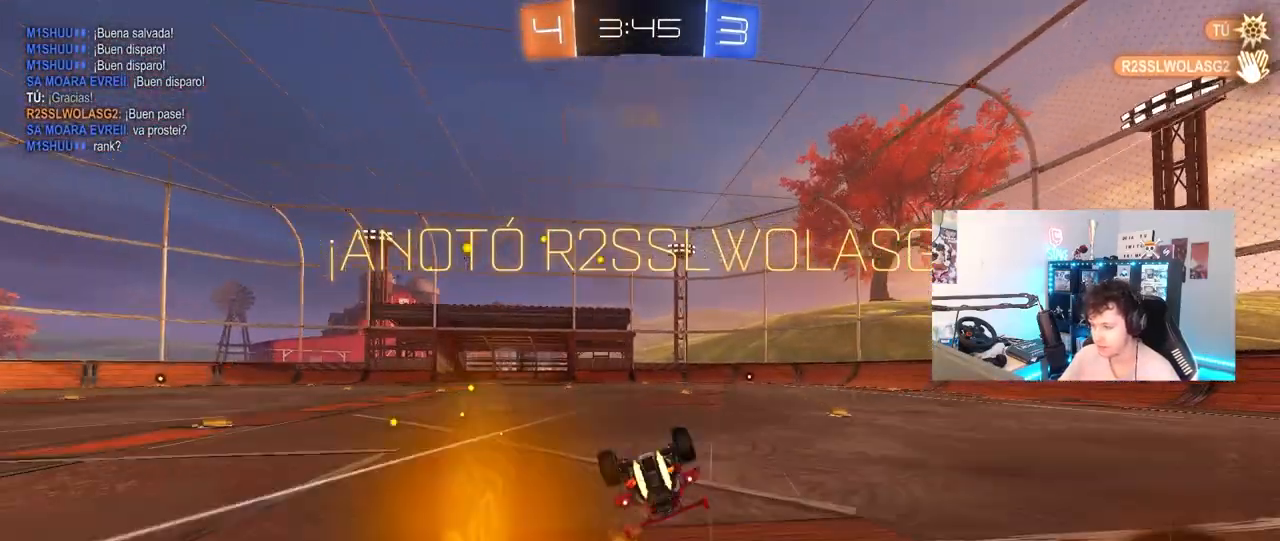
{"keys": ["w"], "mouse": [], "mouse_move": "still", "events": [[150, "s", "down"], [333, "s", "up"], [383, "shift", "up"], [483, "d", "up"], [483, "mouse_left", "up"], [483, "w", "down"]]}
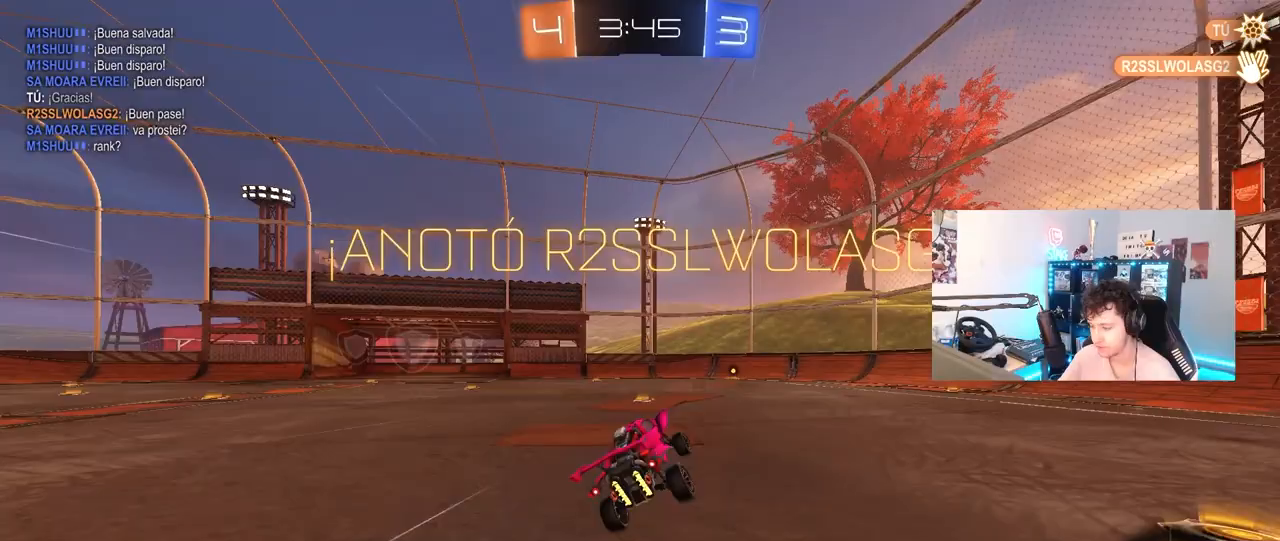
{"keys": ["w"], "mouse": [], "mouse_move": "still", "events": [[250, "w", "up"], [400, "w", "down"], [433, "d", "down"], [483, "d", "up"]]}
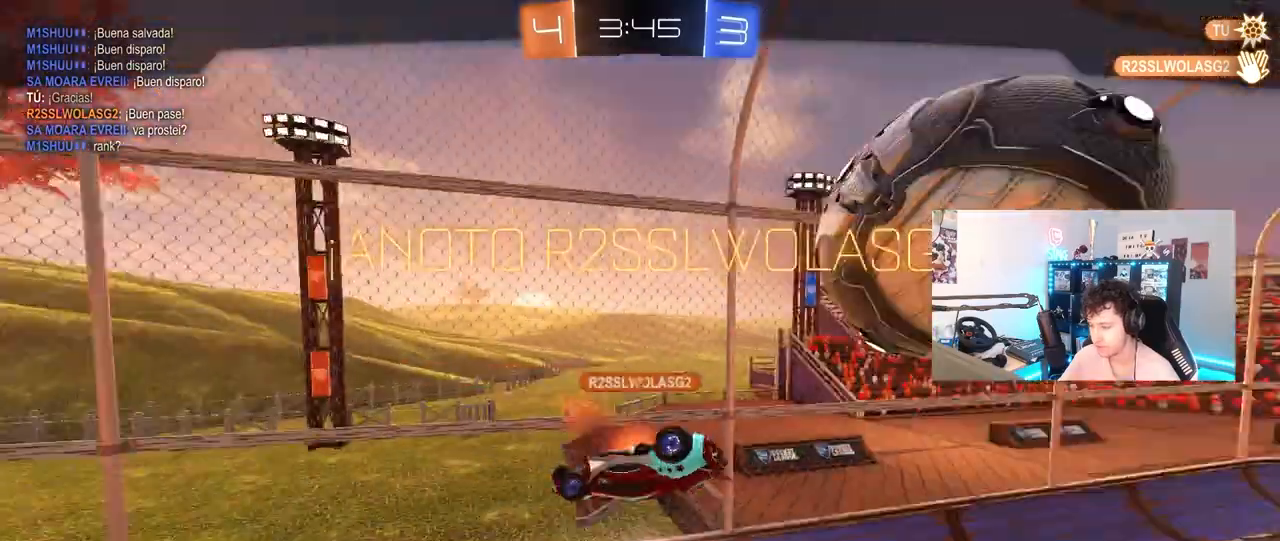
{"keys": [], "mouse": [], "mouse_move": "still", "events": [[33, "w", "up"]]}
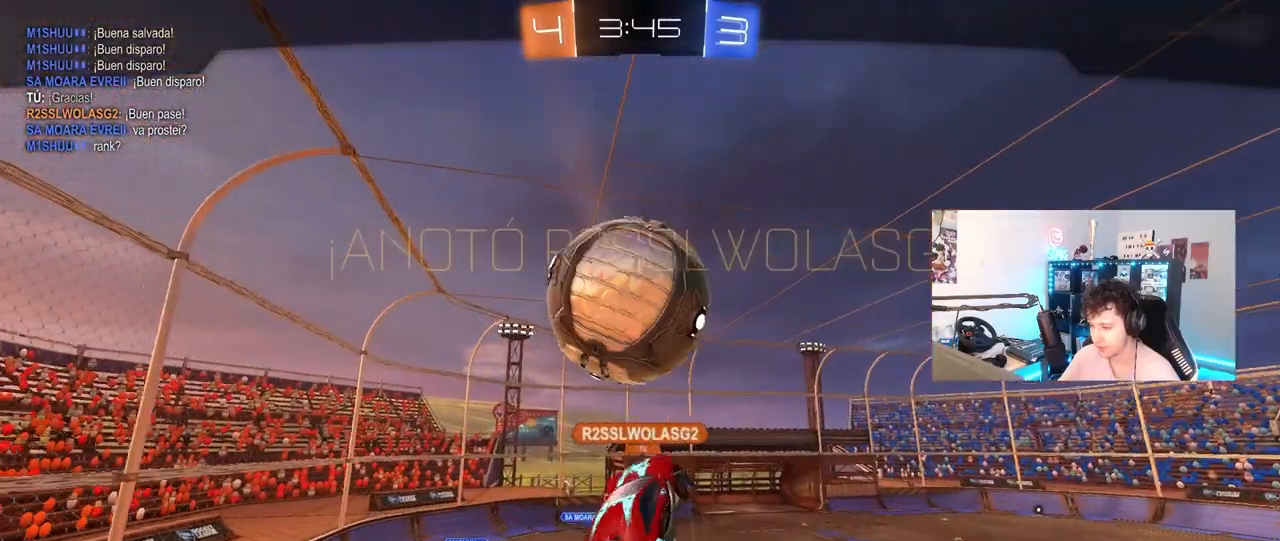
{"keys": [], "mouse": [], "mouse_move": "still", "events": []}
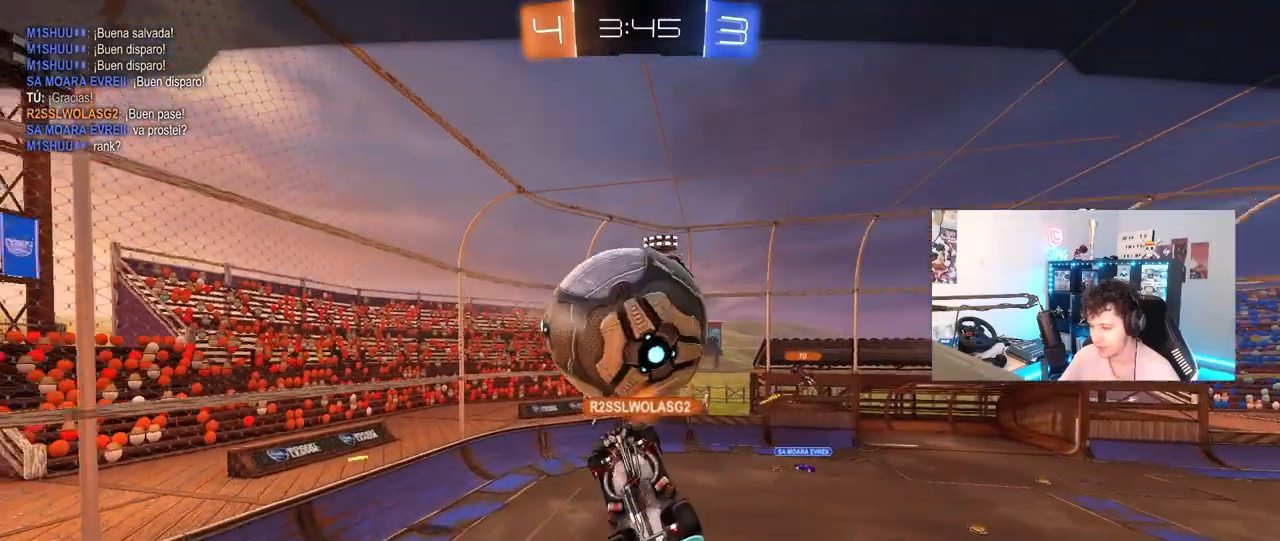
{"keys": [], "mouse": [], "mouse_move": "still", "events": []}